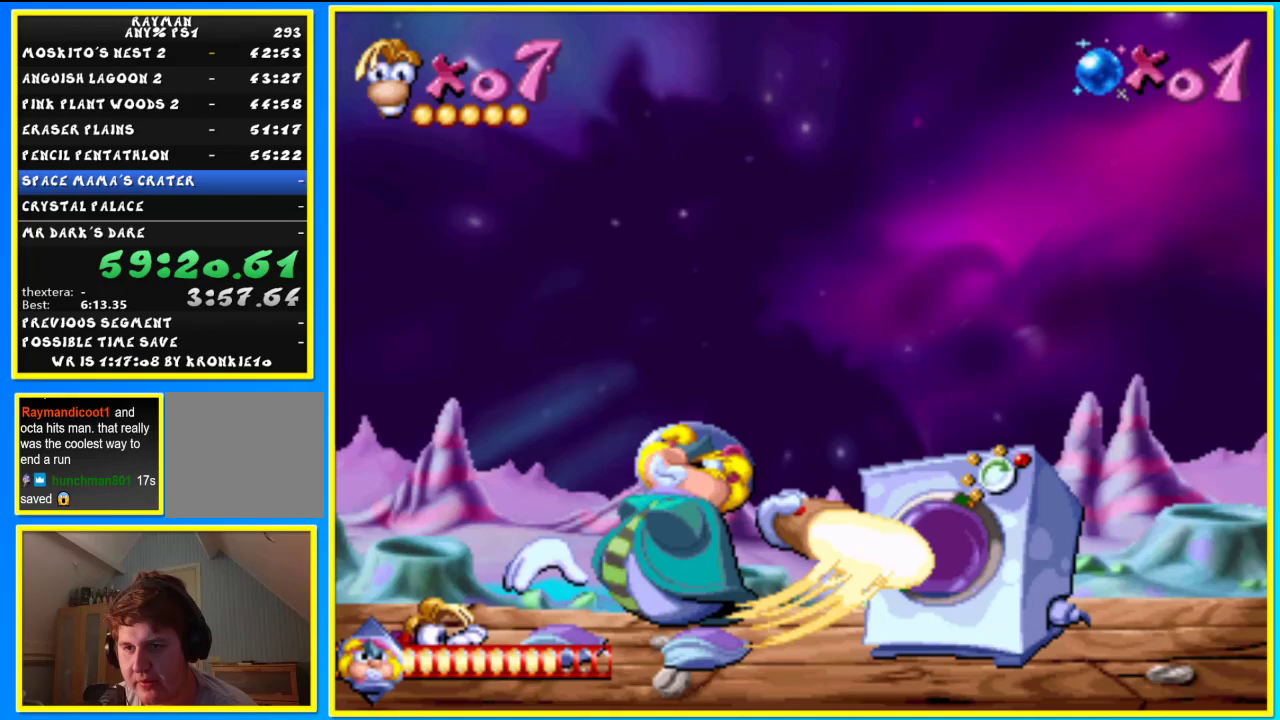
Gameplay with a controller (PlayStation layout); each line is a JSON object with the inputs held at the frame after it. "events" lists button and stick changes between this image and that frame as [ms after this image, input, new state], when the widget could be followed in between.
{"buttons": [], "left_stick": "down", "right_stick": "center", "events": []}
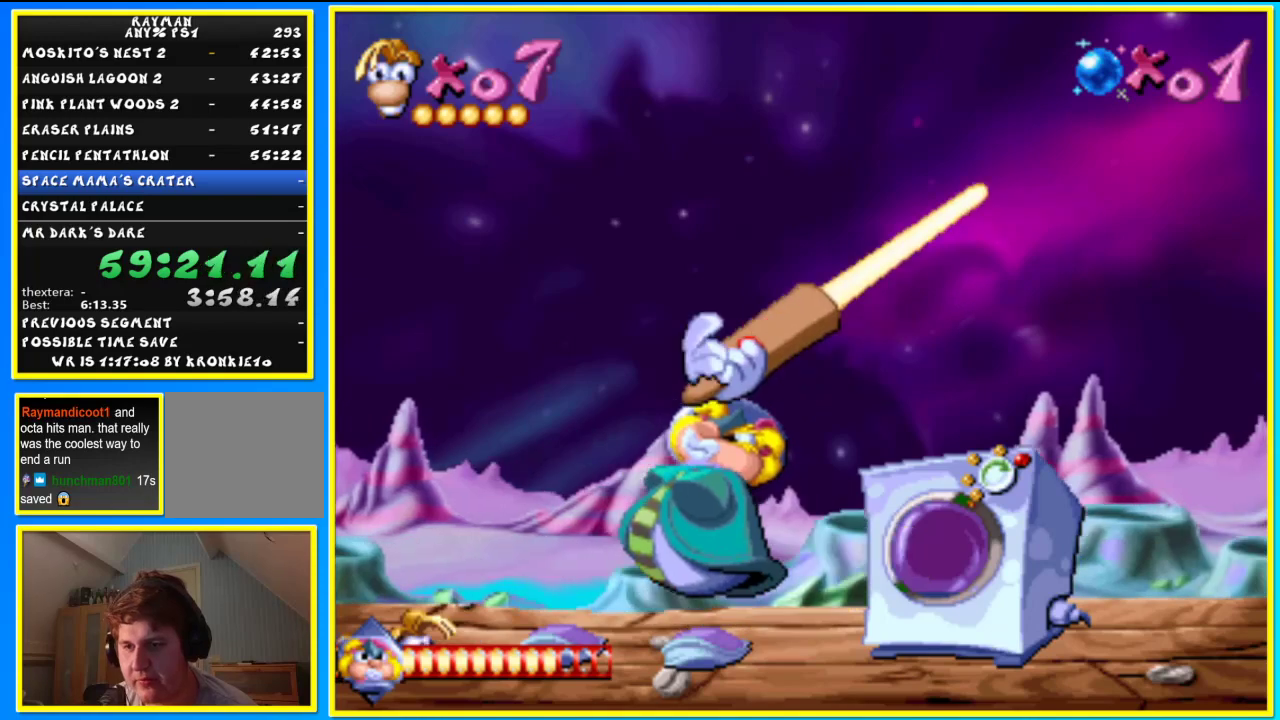
{"buttons": [], "left_stick": "down", "right_stick": "center", "events": []}
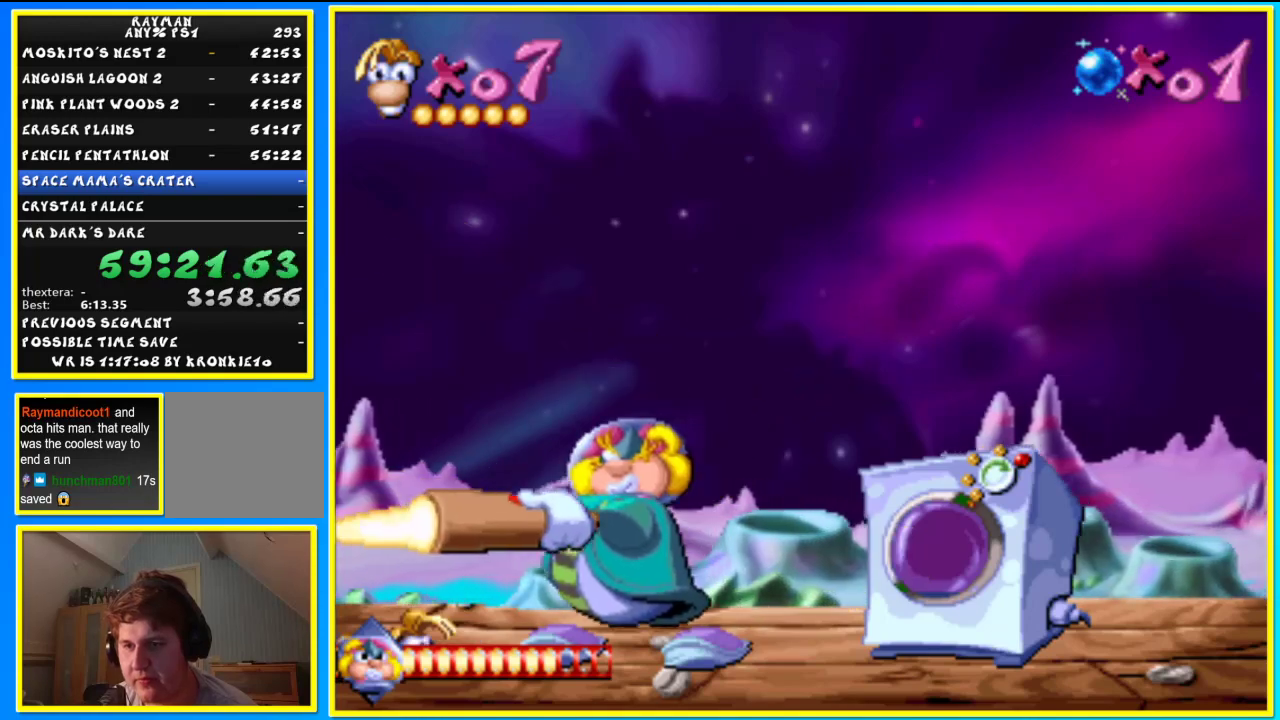
{"buttons": [], "left_stick": "down", "right_stick": "center", "events": []}
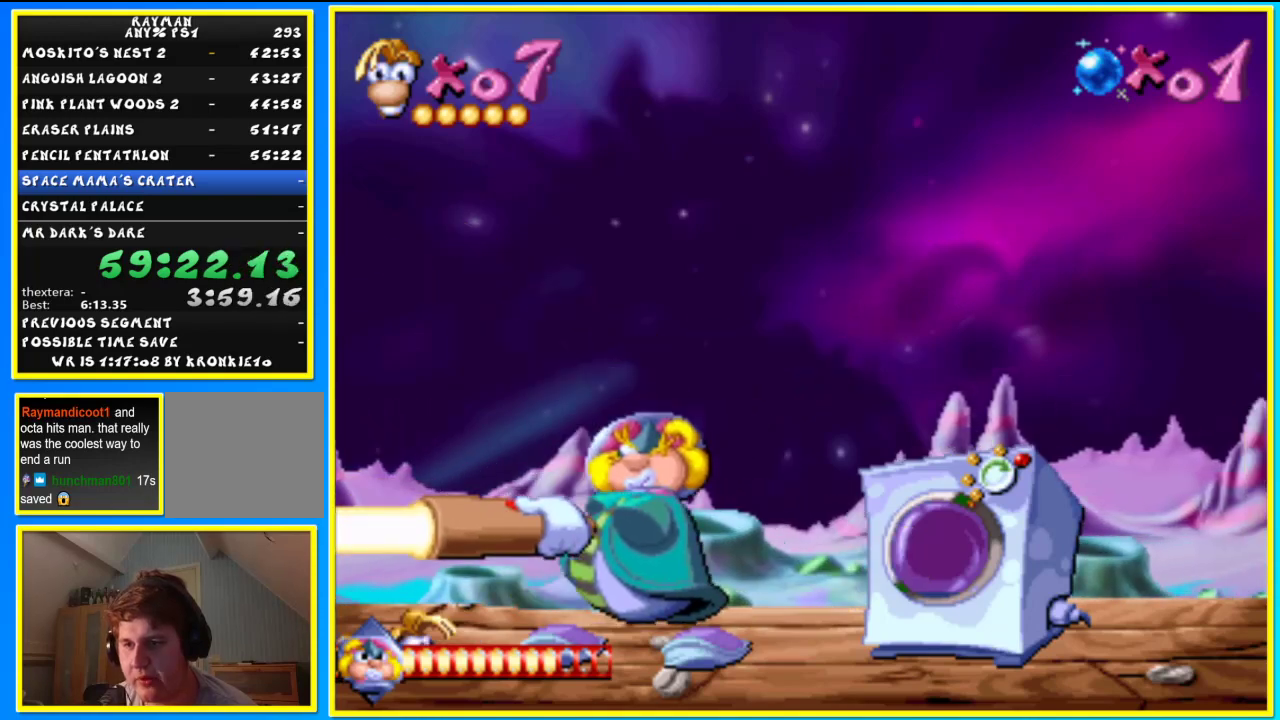
{"buttons": [], "left_stick": "center", "right_stick": "center", "events": [[433, "left_stick", "center"]]}
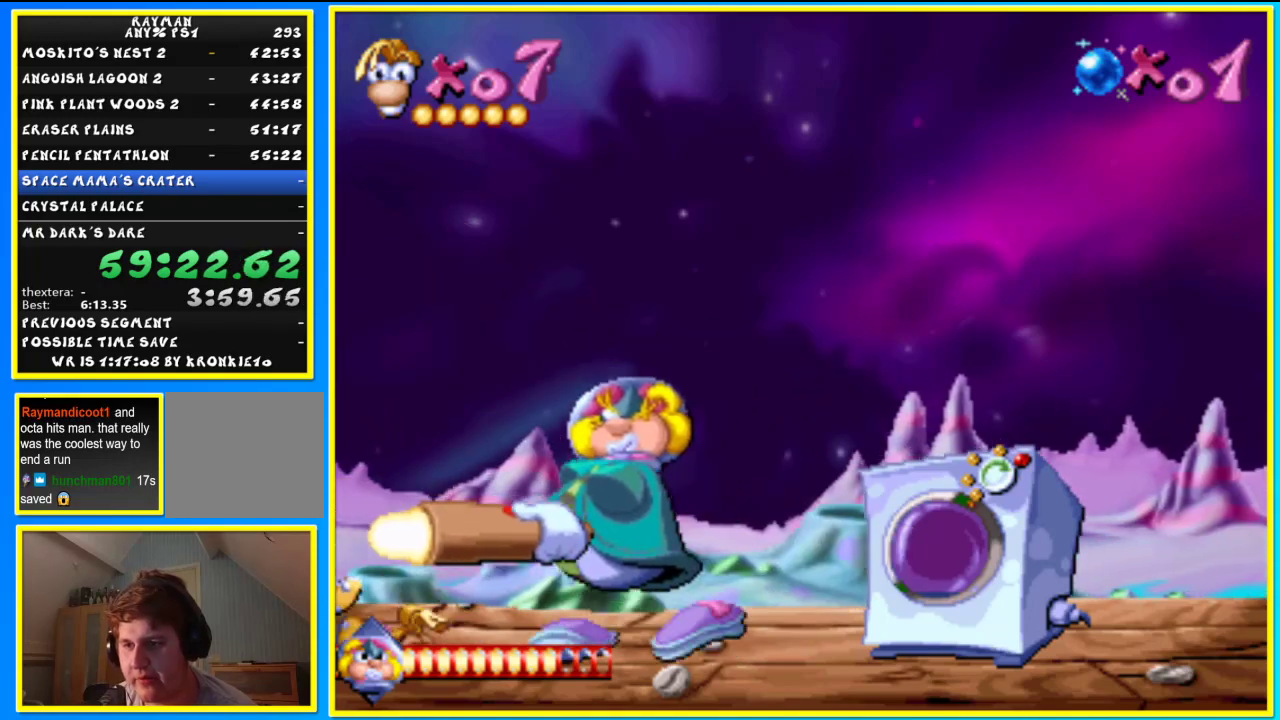
{"buttons": ["TRIANGLE"], "left_stick": "center", "right_stick": "center", "events": [[233, "SQUARE", "down"], [367, "SQUARE", "up"], [500, "TRIANGLE", "down"]]}
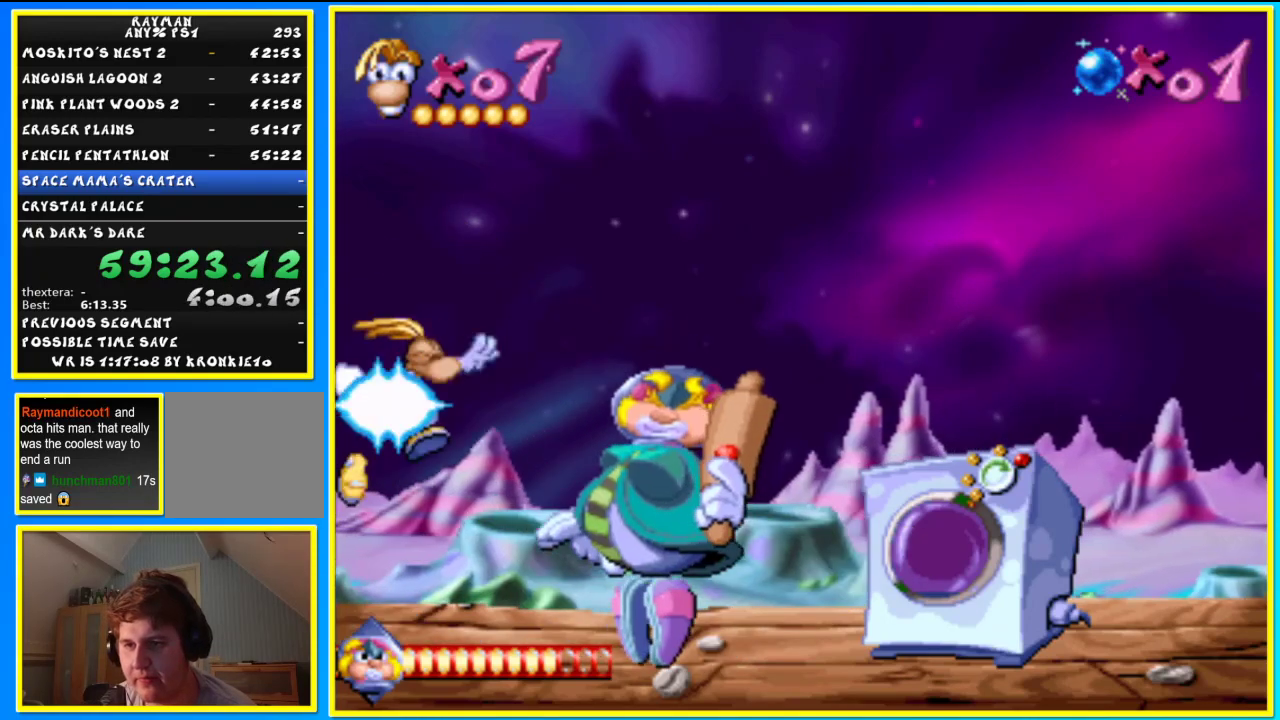
{"buttons": [], "left_stick": "down", "right_stick": "center", "events": [[33, "TRIANGLE", "up"], [433, "left_stick", "down"]]}
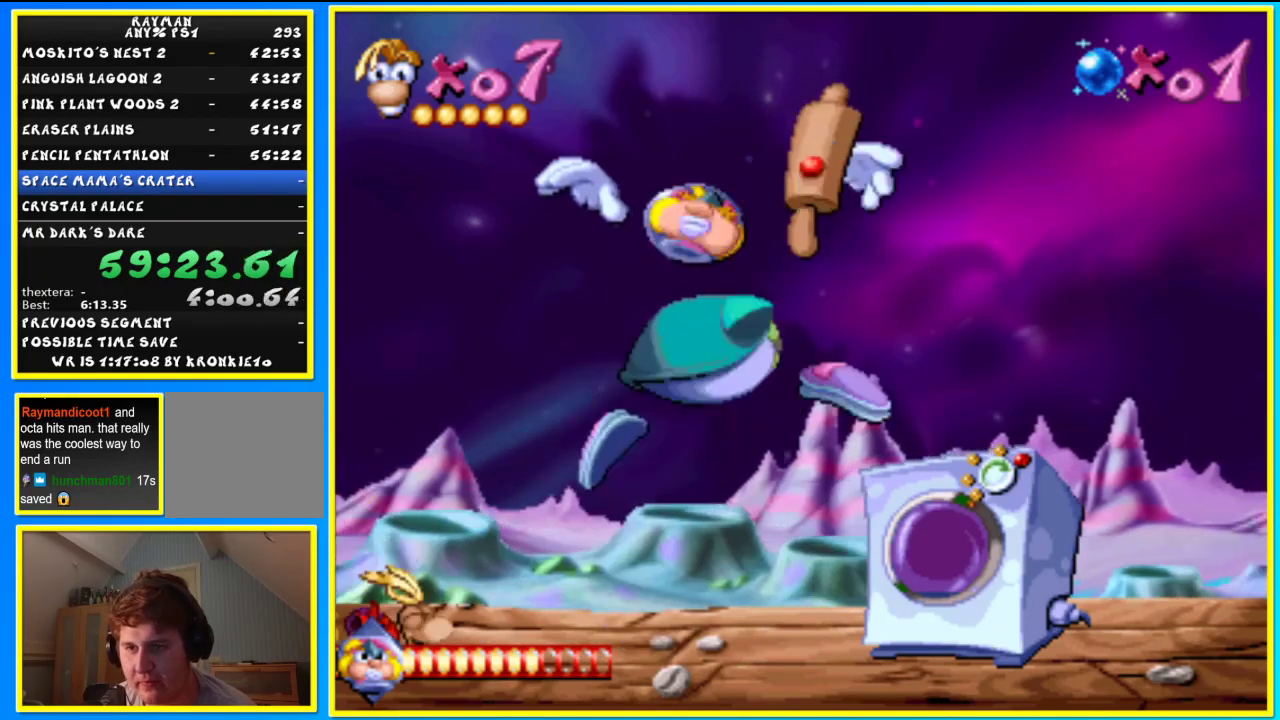
{"buttons": [], "left_stick": "down", "right_stick": "center", "events": []}
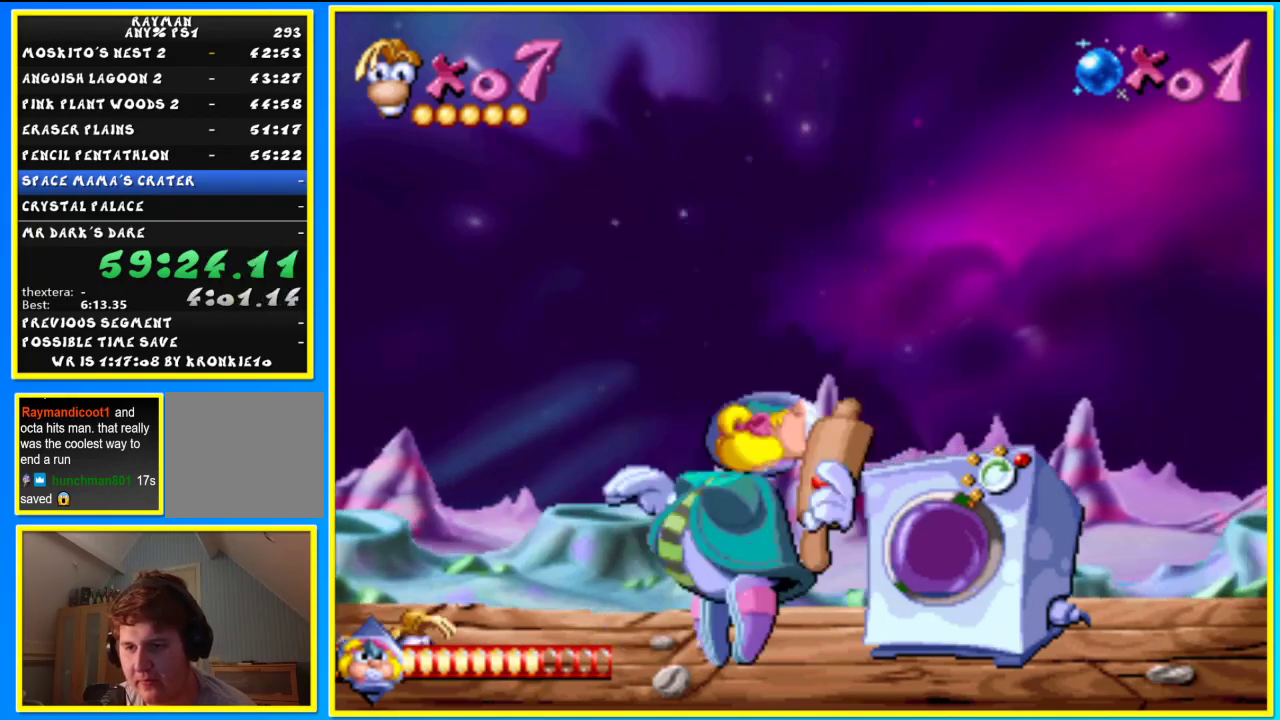
{"buttons": ["CIRCLE"], "left_stick": "center", "right_stick": "center", "events": [[300, "left_stick", "center"], [500, "CIRCLE", "down"]]}
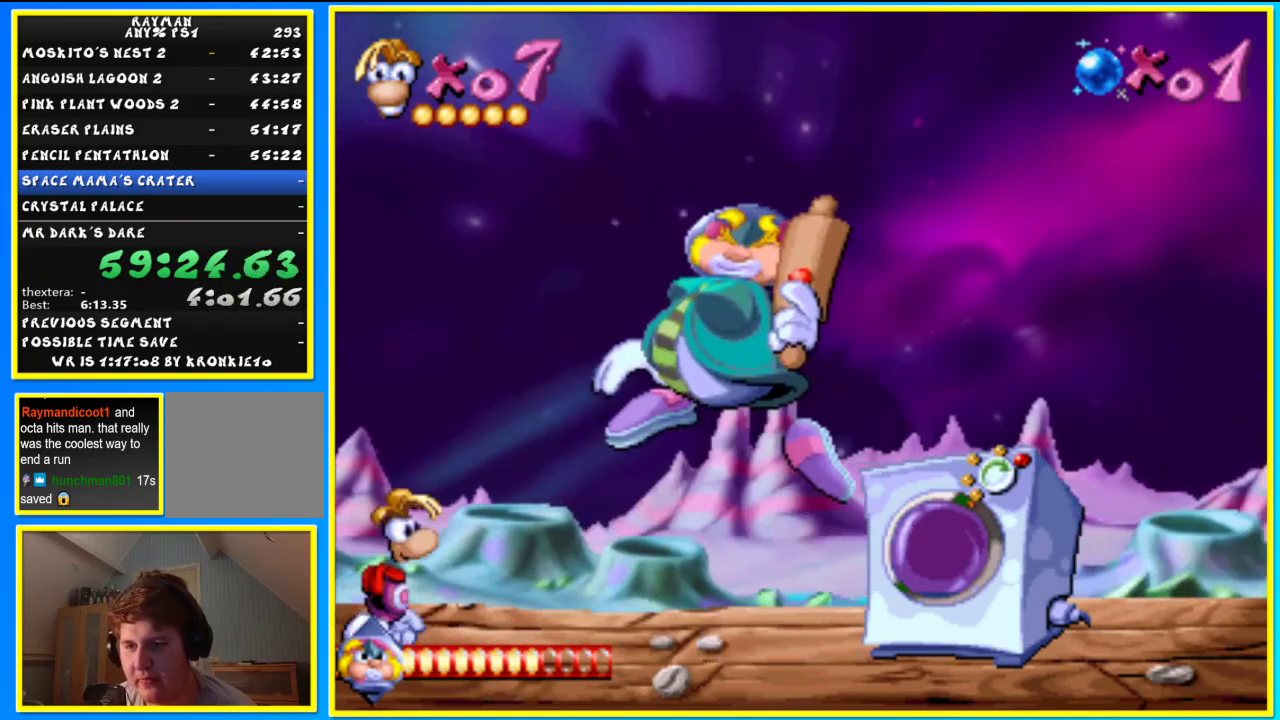
{"buttons": [], "left_stick": "right", "right_stick": "center", "events": [[33, "left_stick", "right"], [433, "CIRCLE", "up"]]}
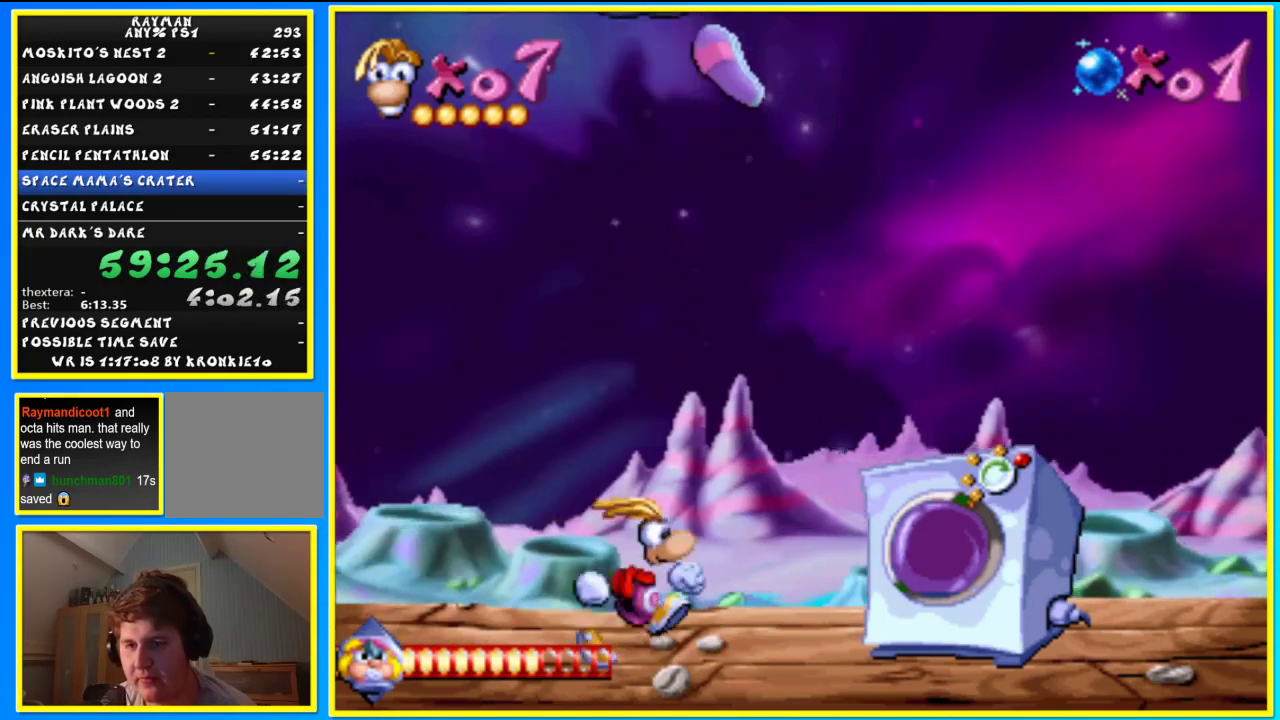
{"buttons": [], "left_stick": "center", "right_stick": "center", "events": [[67, "left_stick", "center"]]}
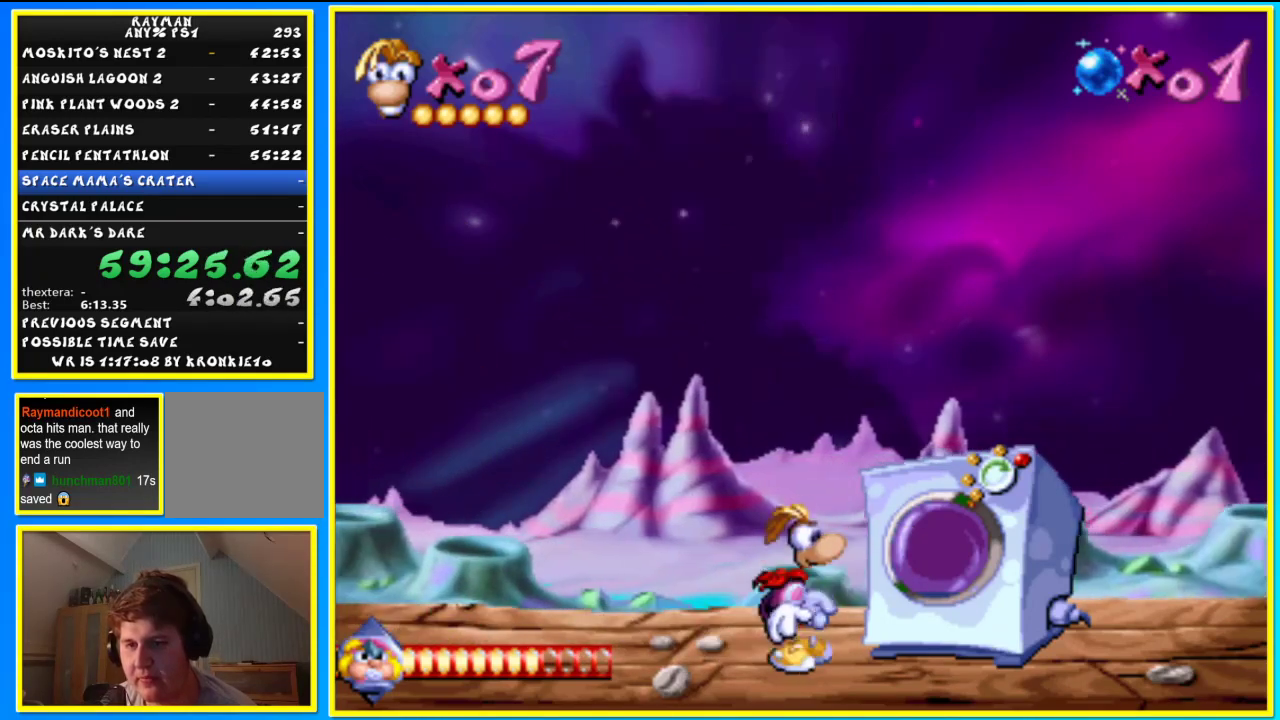
{"buttons": [], "left_stick": "center", "right_stick": "center", "events": []}
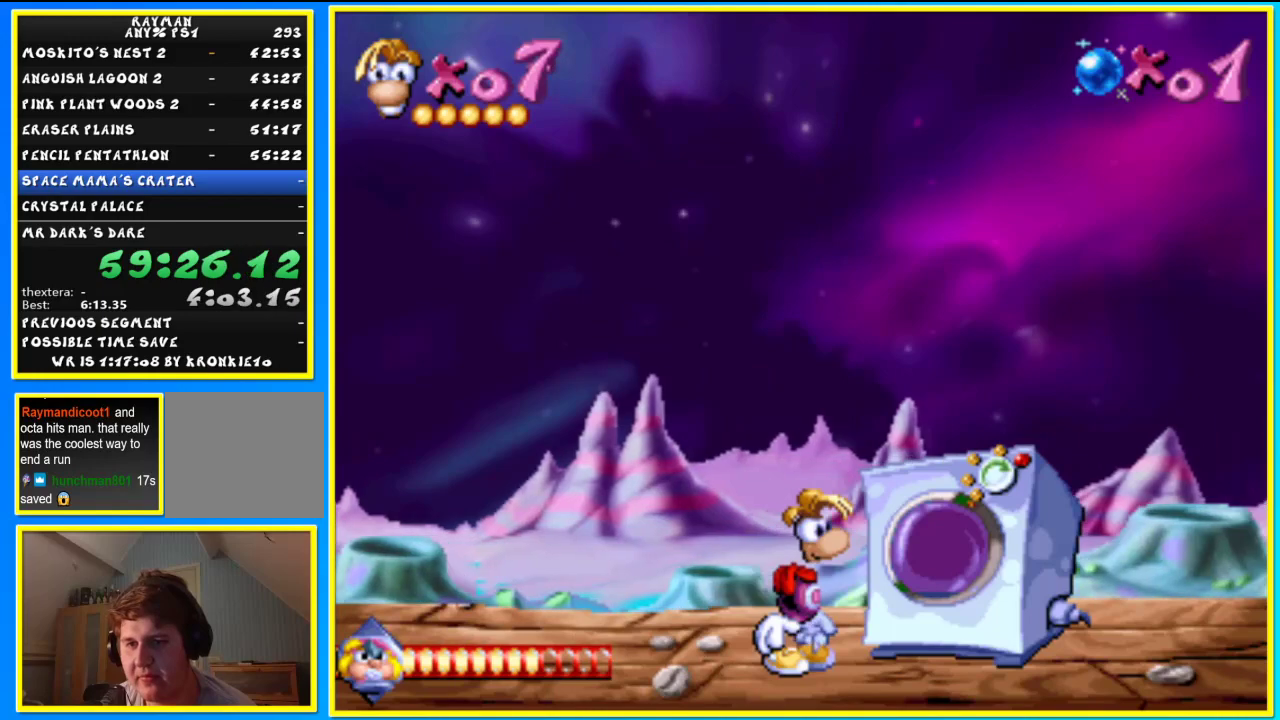
{"buttons": [], "left_stick": "center", "right_stick": "center", "events": []}
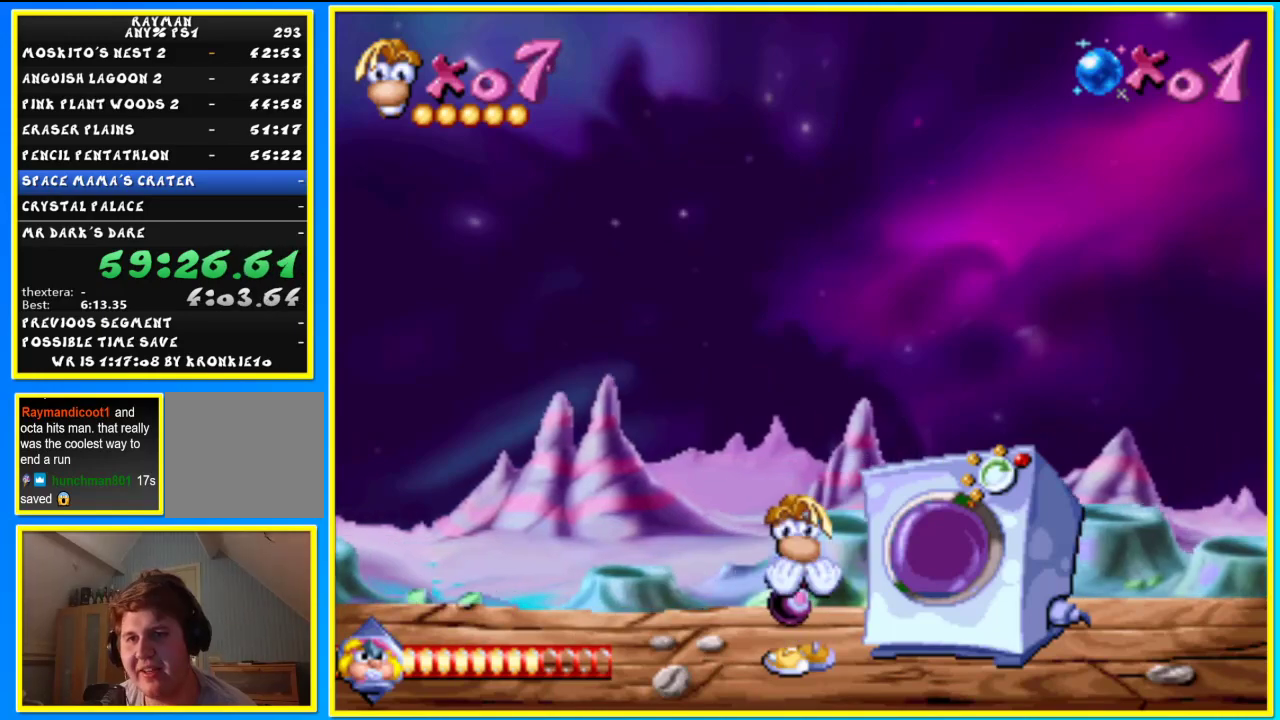
{"buttons": [], "left_stick": "center", "right_stick": "center", "events": []}
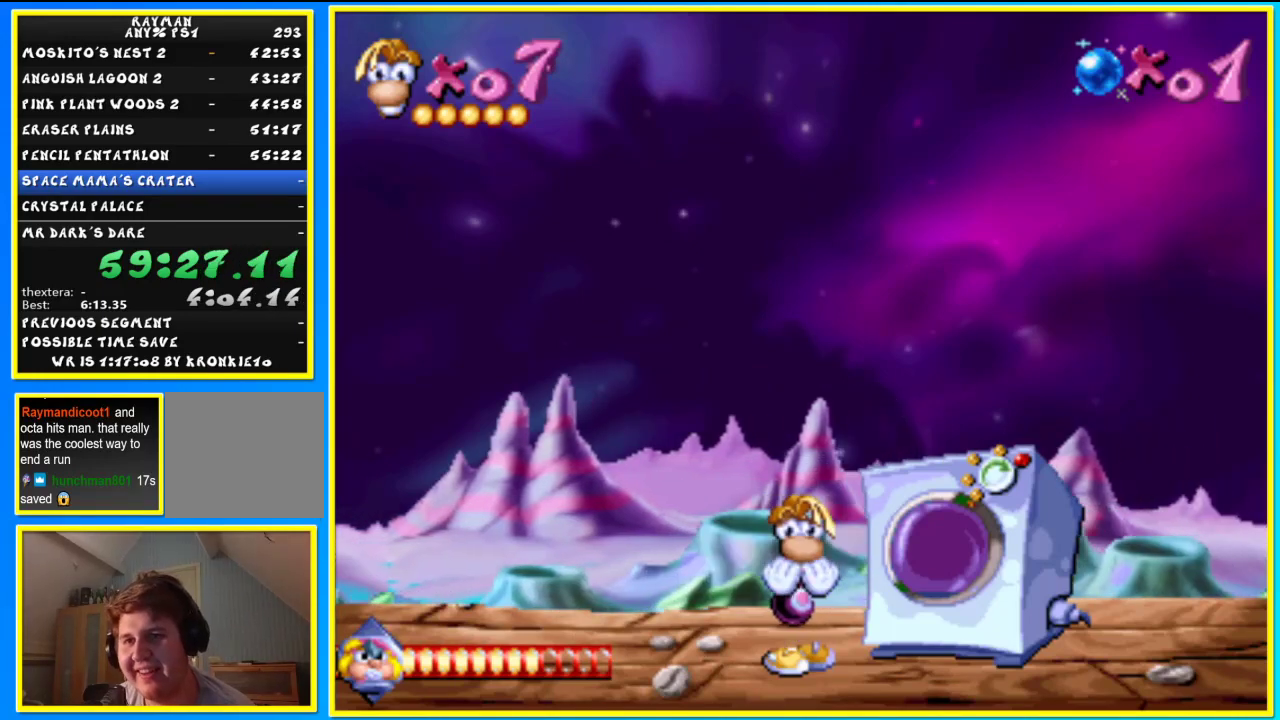
{"buttons": [], "left_stick": "center", "right_stick": "center", "events": []}
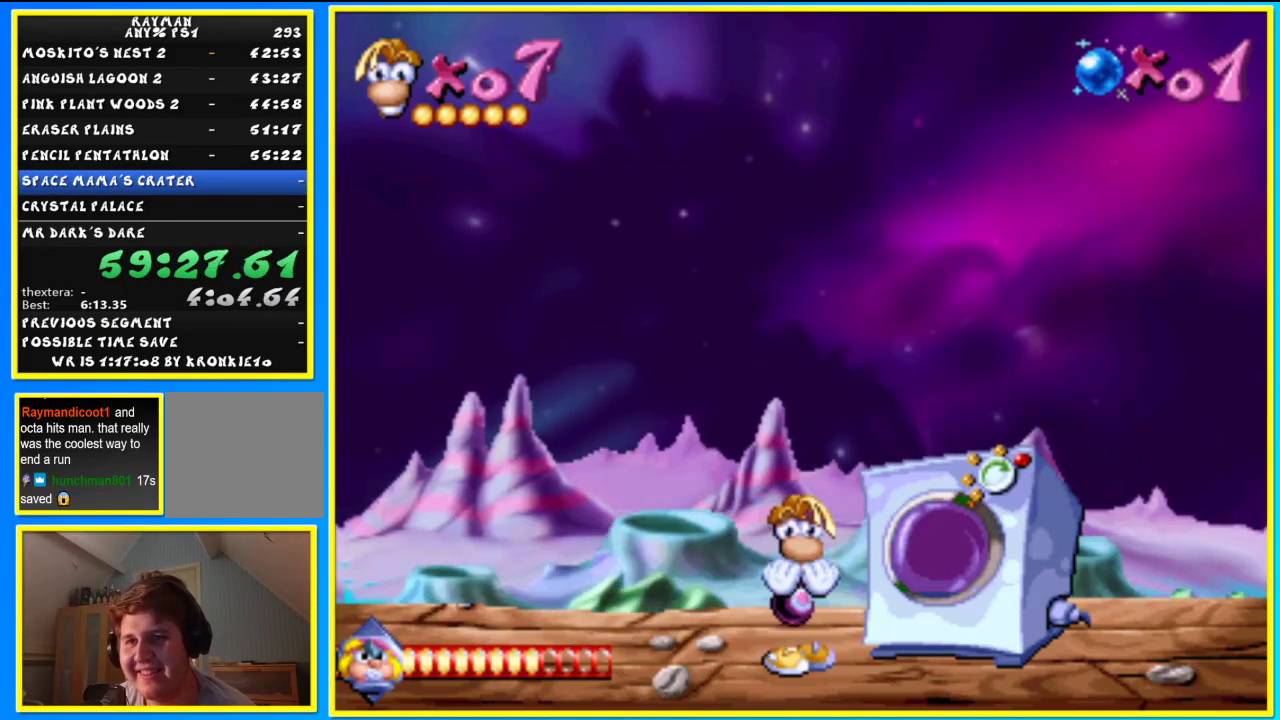
{"buttons": [], "left_stick": "center", "right_stick": "center", "events": []}
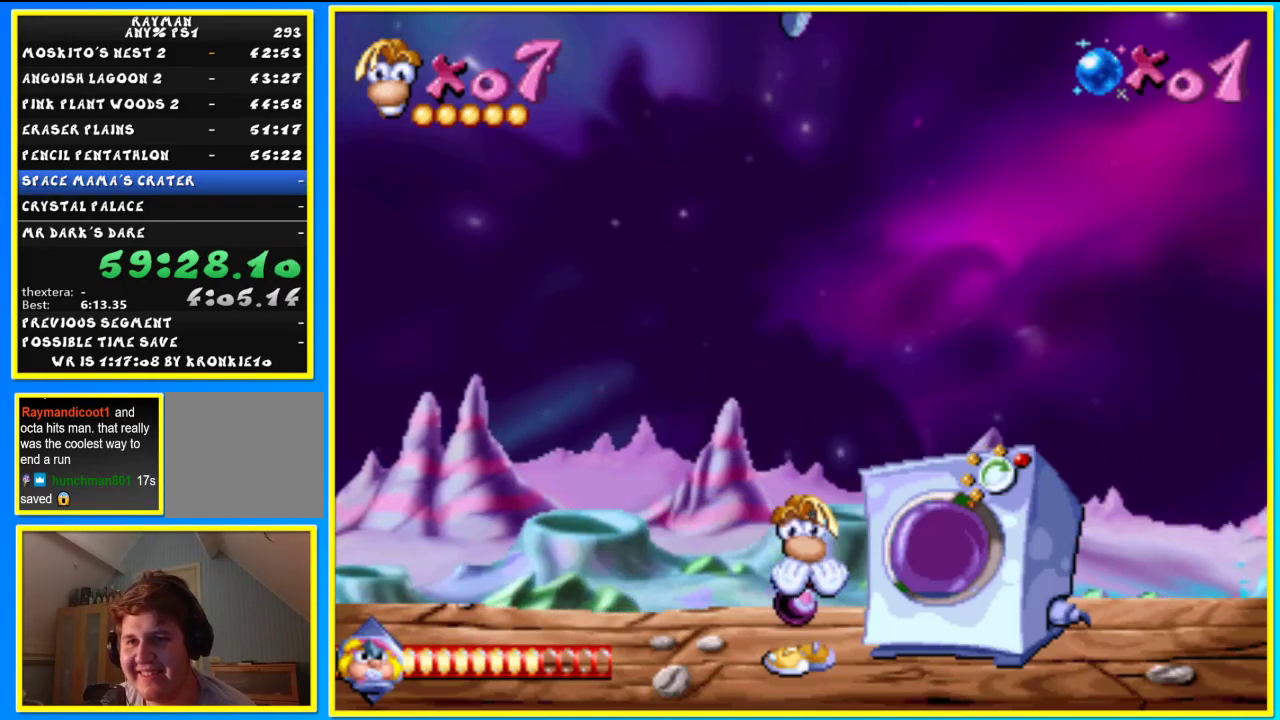
{"buttons": [], "left_stick": "center", "right_stick": "center", "events": []}
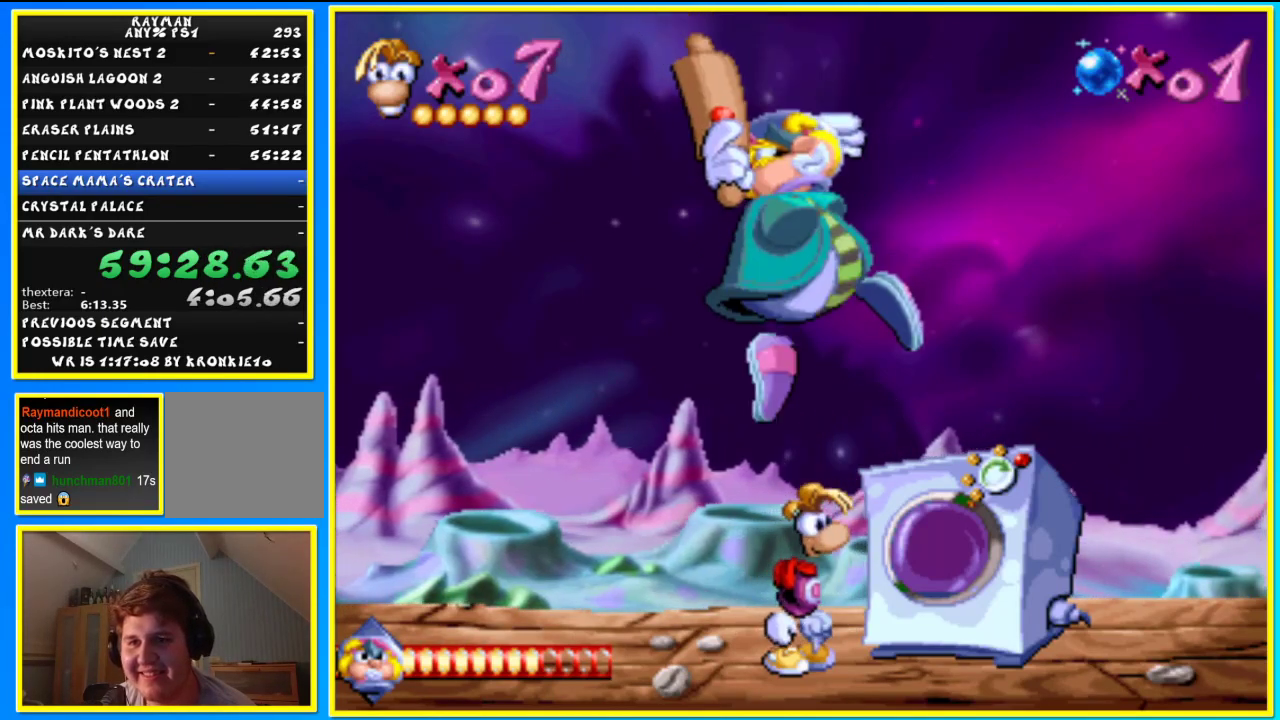
{"buttons": [], "left_stick": "center", "right_stick": "center", "events": []}
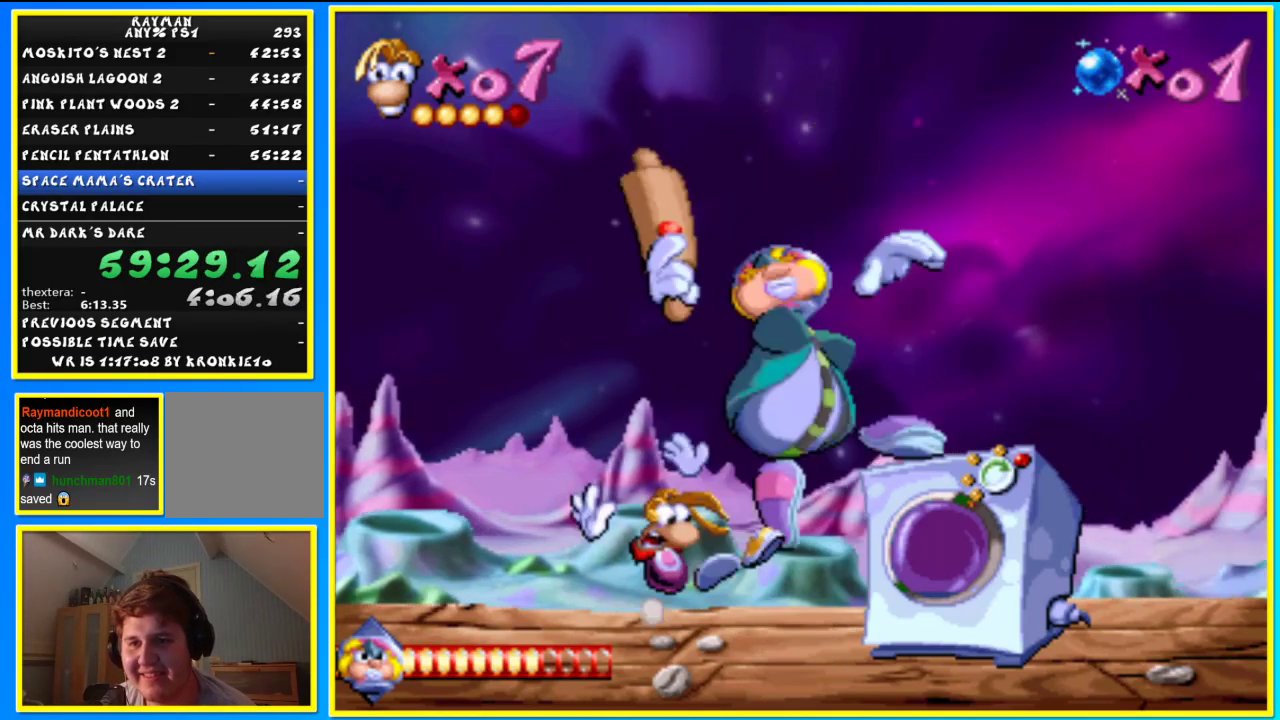
{"buttons": ["SQUARE"], "left_stick": "right", "right_stick": "center", "events": [[333, "SQUARE", "down"], [467, "left_stick", "right"]]}
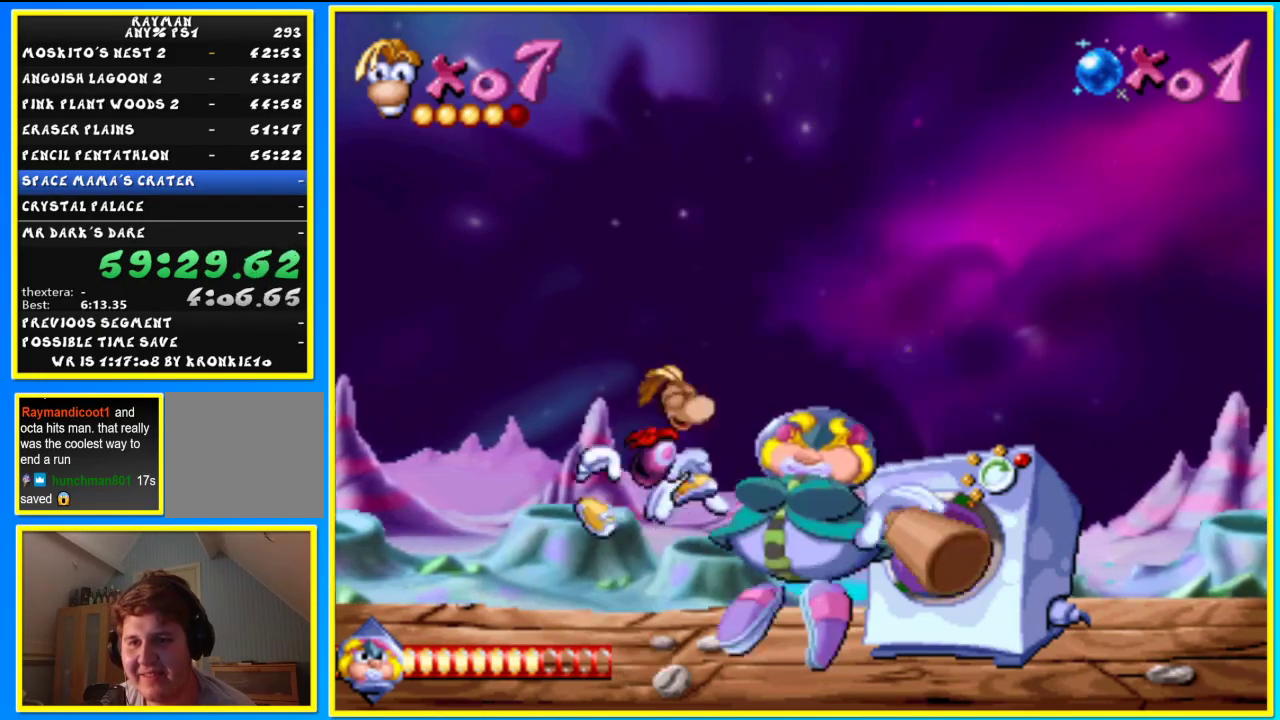
{"buttons": ["CIRCLE"], "left_stick": "right", "right_stick": "center", "events": [[100, "TRIANGLE", "down"], [200, "SQUARE", "up"], [200, "TRIANGLE", "up"], [300, "CIRCLE", "down"]]}
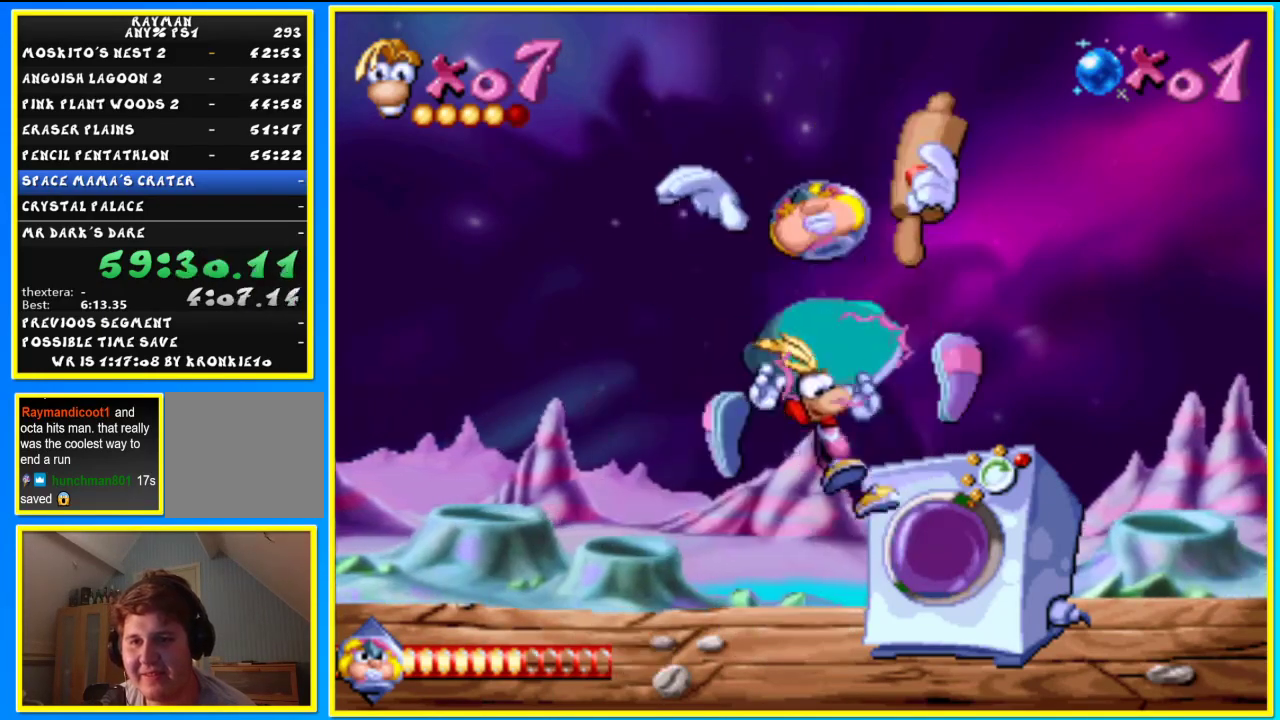
{"buttons": [], "left_stick": "down", "right_stick": "center"}
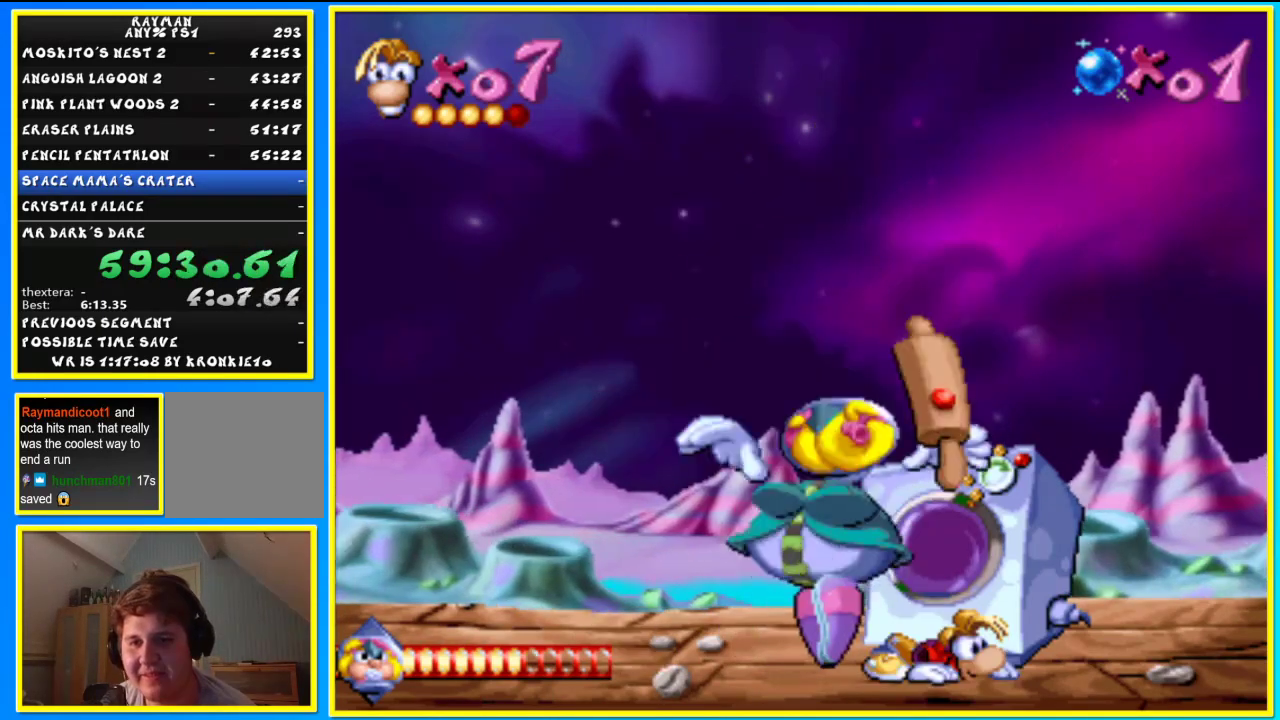
{"buttons": [], "left_stick": "down", "right_stick": "center", "events": [[300, "L1", "down"], [467, "L1", "up"]]}